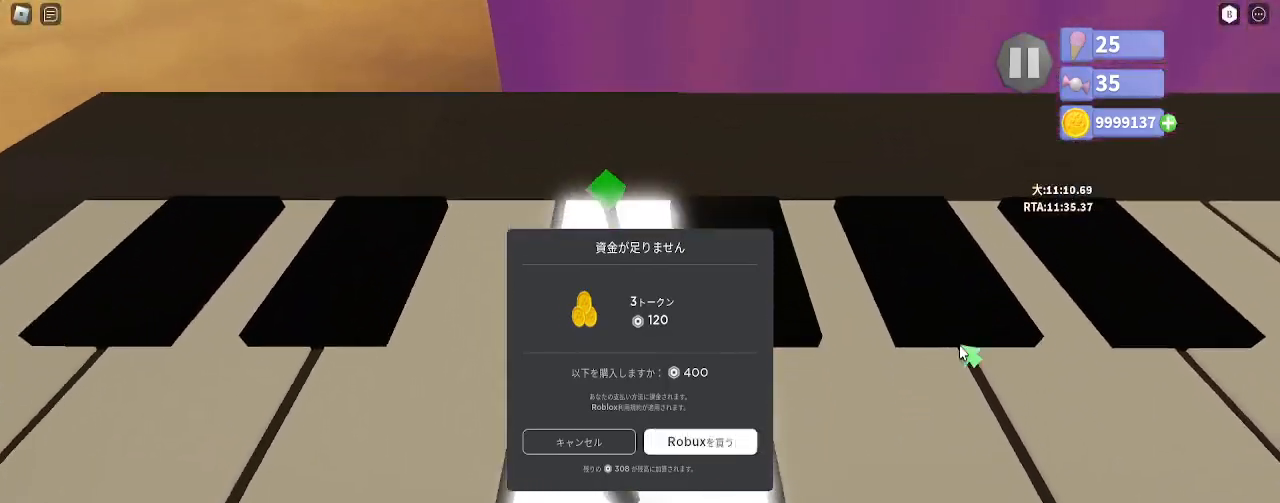
Gameplay with keyboard and mouse; each line is a JSON object with the keys and mouse buttons held at the frame after it. "events" lists presses ("down") and releases ("up") of "a", "ctrl", "d", "e", "q", "s", "shift", "space", "w", "mouse_left", "mouse_wheel", "mouse_right", "mouse_mb4" and "mouse_mb5" between this image and that frame as [ms after this image, input, new state], when the widget could be followed in between. "mouse_left", "mouse_wheel", "mouse_right", "mouse_mb4", "mouse_mb5" = the "left", "wheel", "right", "mb4", "mb5" buttons of the "mouse" list. No other keys are recorded. "wheel" means that the mouse wheel is clicked or scrolled. Mouse movement is not recorded.
{"keys": ["shift"], "mouse": [], "events": [[83, "mouse_right", "up"], [250, "d", "up"], [267, "mouse_left", "down"], [267, "shift", "down"], [367, "mouse_left", "up"]]}
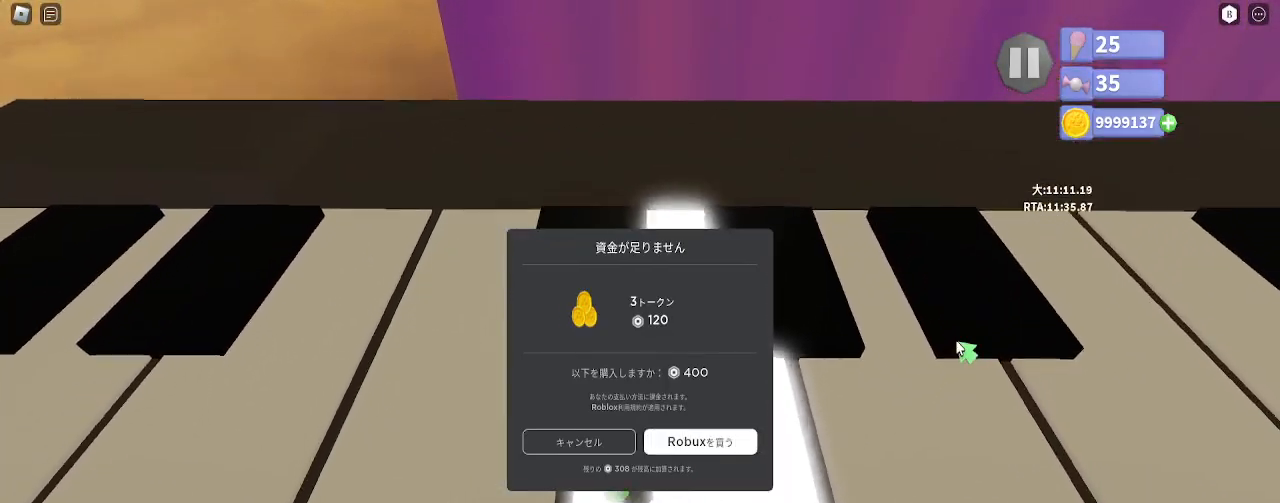
{"keys": ["a"], "mouse": [], "events": [[150, "mouse_left", "down"], [267, "mouse_left", "up"], [433, "a", "down"], [450, "shift", "up"]]}
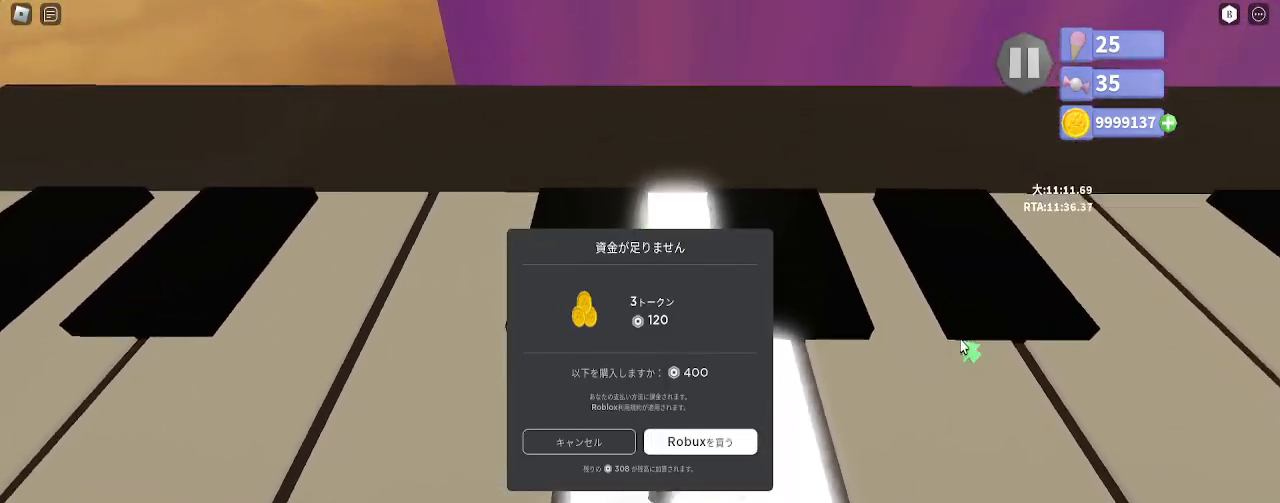
{"keys": ["a", "space"], "mouse": [], "events": [[167, "d", "down"], [183, "a", "up"], [433, "a", "down"], [450, "d", "up"], [500, "space", "down"]]}
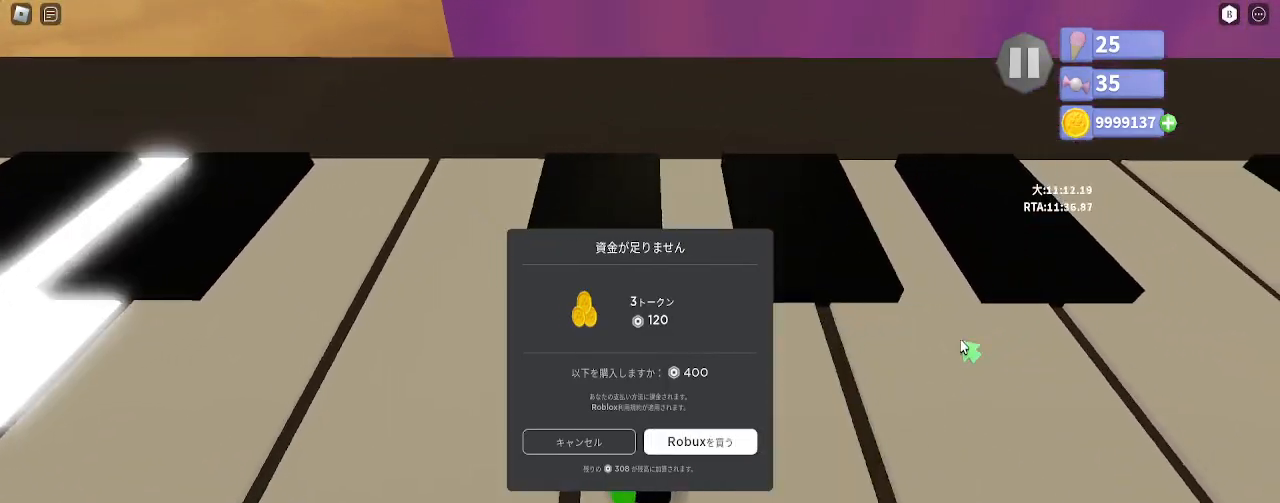
{"keys": ["a", "shift"], "mouse": ["left"]}
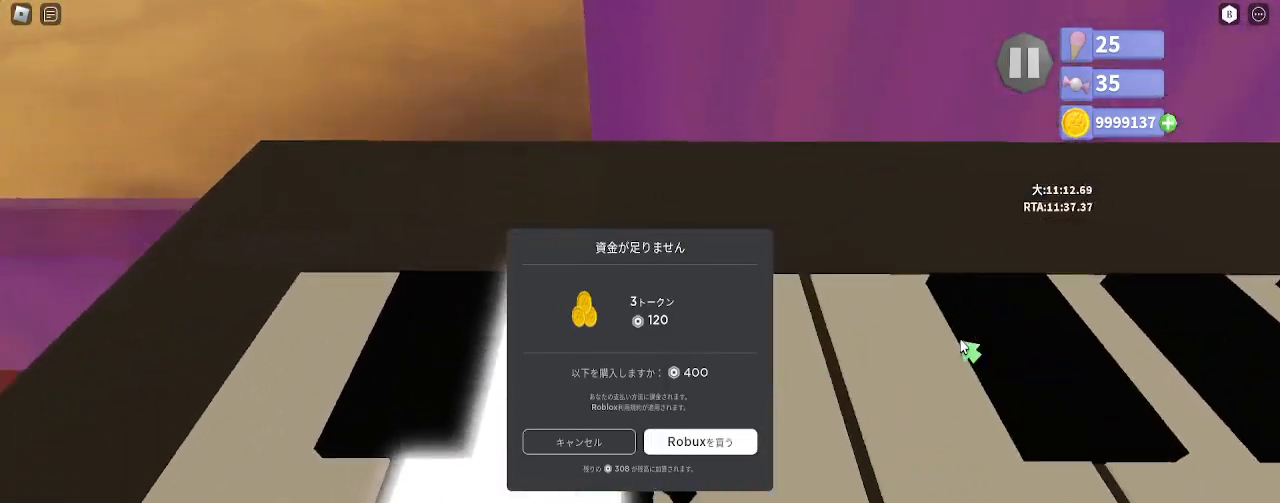
{"keys": ["d", "space"], "mouse": []}
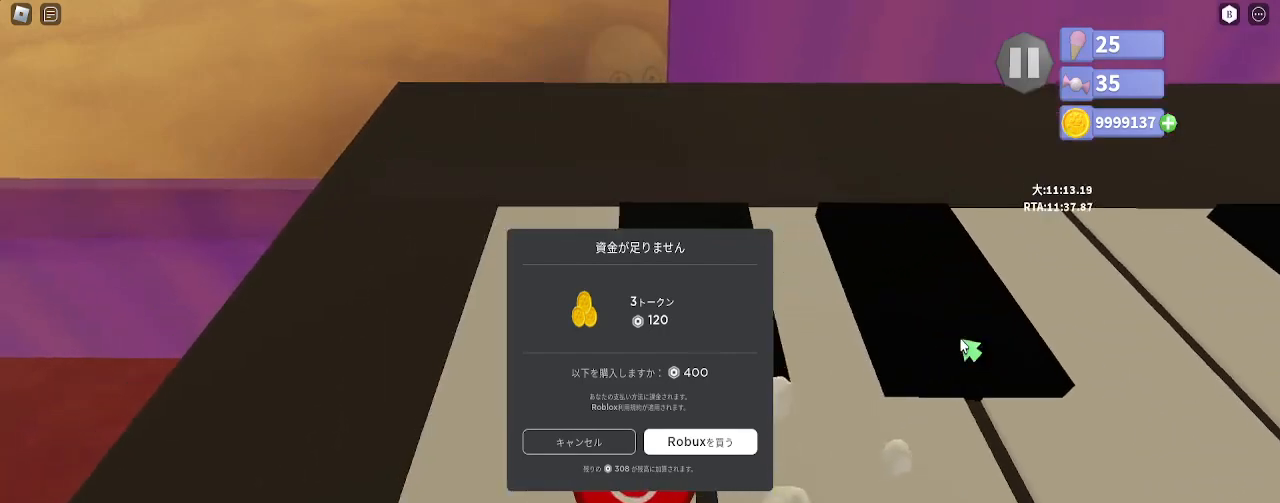
{"keys": ["d"], "mouse": [], "events": [[33, "space", "up"], [133, "space", "down"], [167, "e", "down"], [200, "space", "up"], [267, "e", "up"]]}
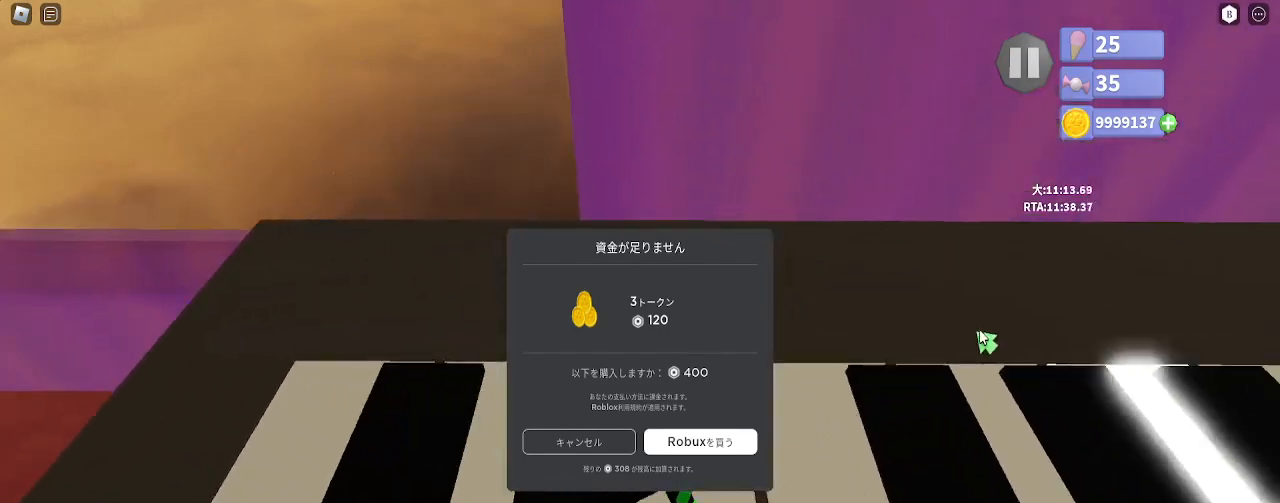
{"keys": ["d"], "mouse": [], "events": [[300, "mouse_left", "down"], [483, "mouse_left", "up"]]}